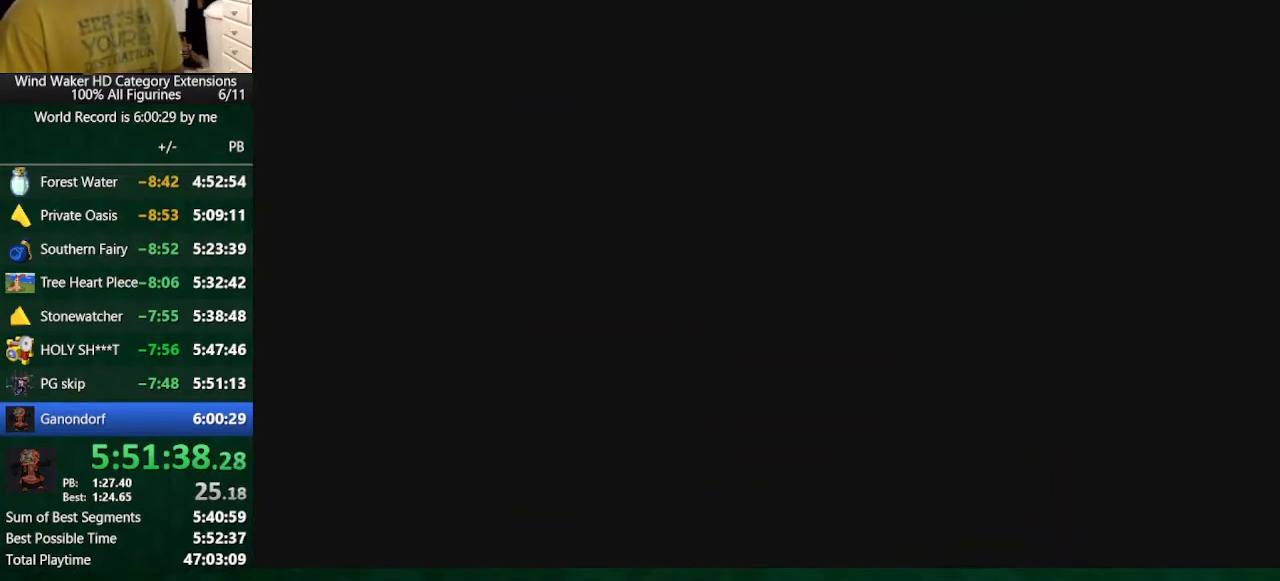
Gameplay with a controller (Nintendo layout); each line is a JSON object with the inputs held at the frame after it. "button_events" lists button changes between this image and that frame as [ms after this image, input, new state], when the widget could be followed in between (sticks are given only as held states). Not read: L3 R3 TOUCHPAD.
{"buttons": ["R1"], "left_stick": "up", "right_stick": "center", "button_events": [[467, "R1", "down"]]}
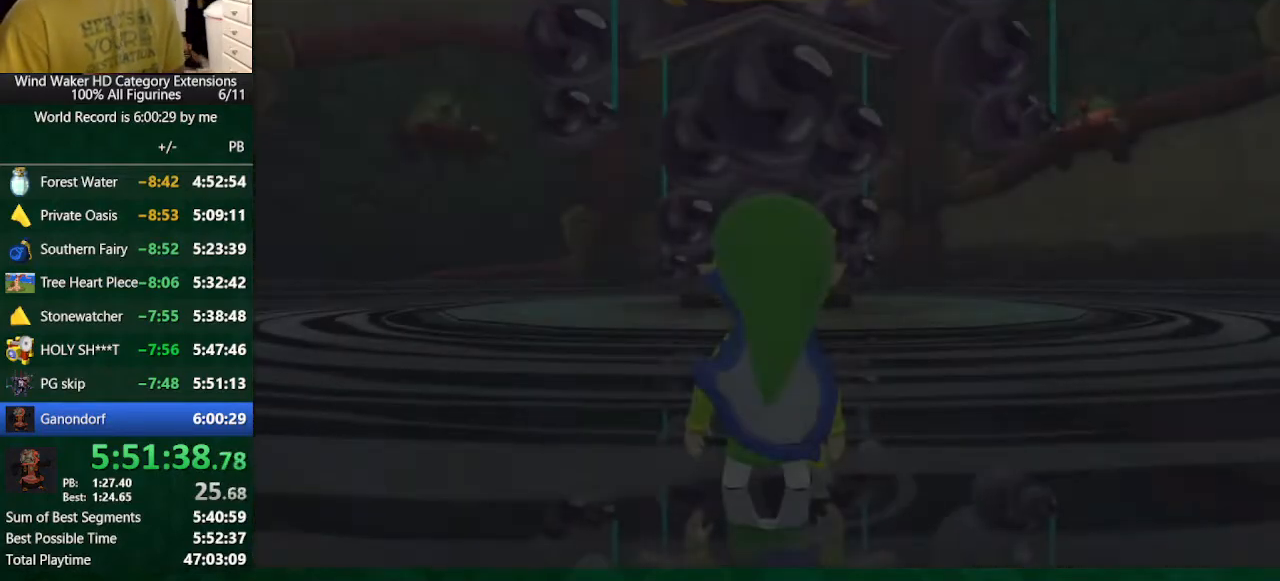
{"buttons": ["R1"], "left_stick": "up", "right_stick": "center", "button_events": [[100, "R1", "up"], [200, "R1", "down"], [367, "R1", "up"], [500, "R1", "down"]]}
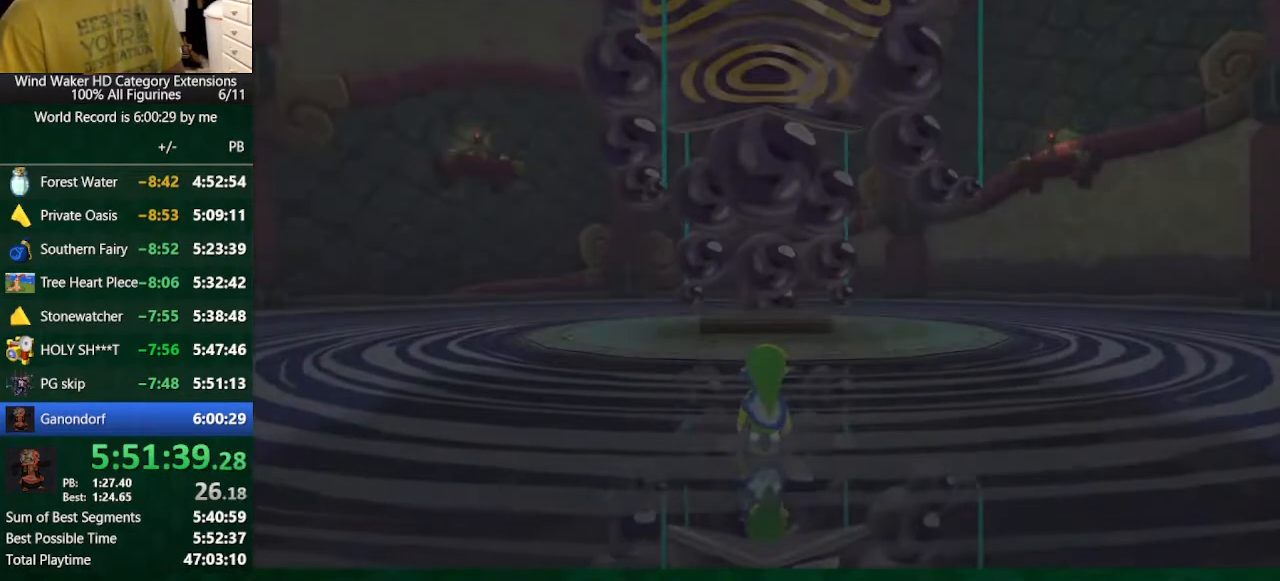
{"buttons": [], "left_stick": "up", "right_stick": "center", "button_events": [[67, "R1", "up"]]}
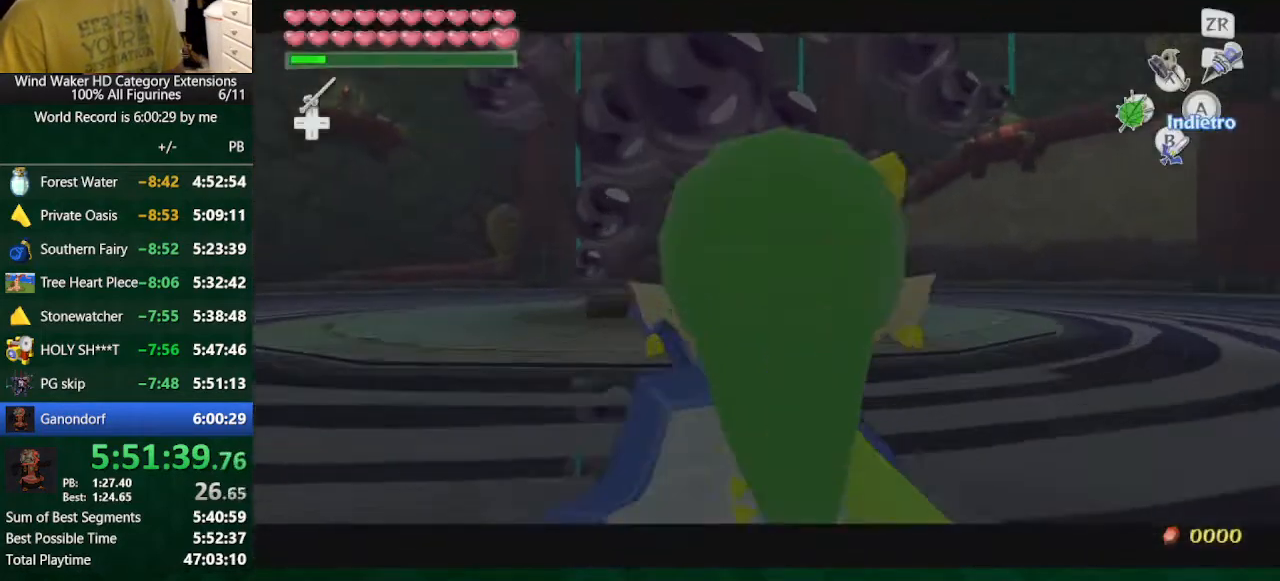
{"buttons": [], "left_stick": "center", "right_stick": "center", "button_events": [[100, "START", "down"], [167, "START", "up"], [267, "START", "down"], [367, "START", "up"]]}
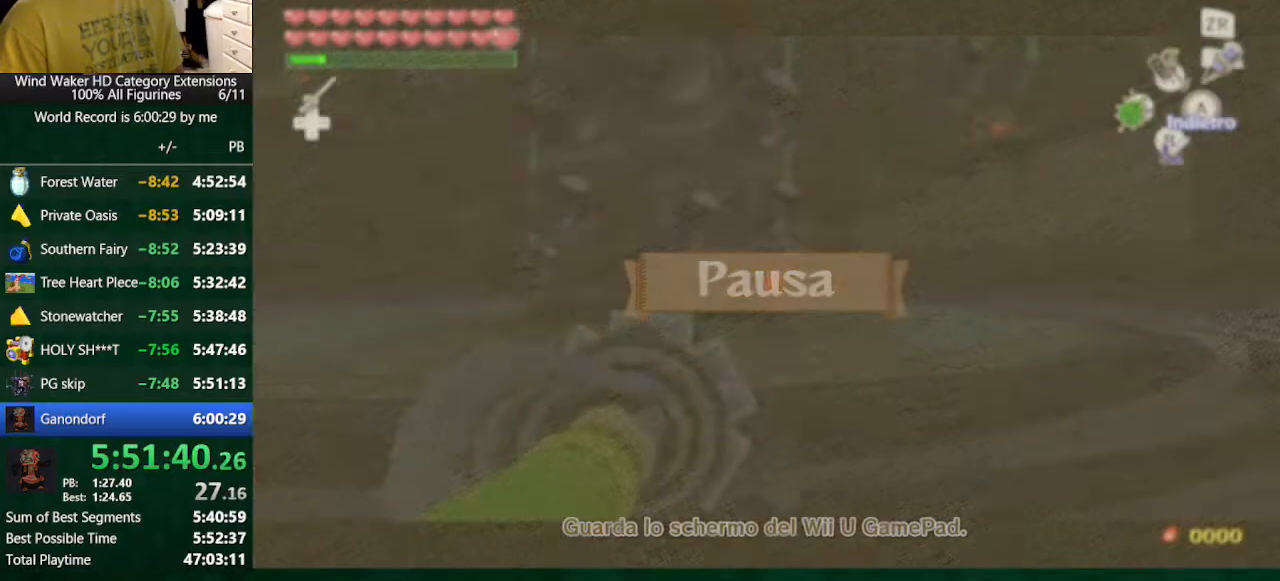
{"buttons": [], "left_stick": "center", "right_stick": "left", "button_events": []}
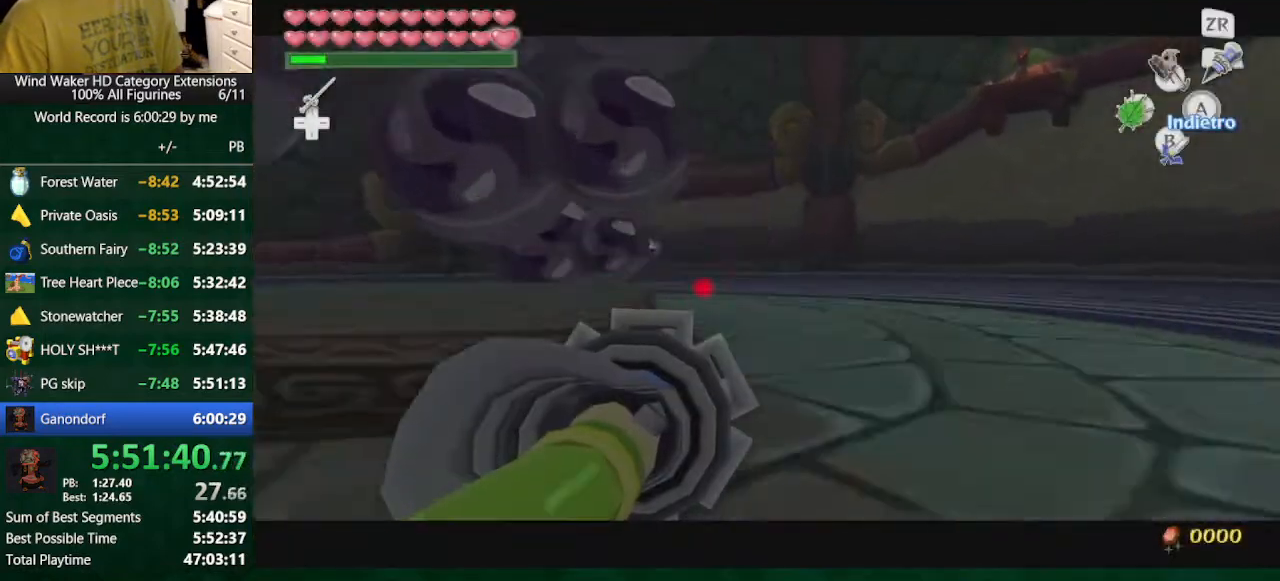
{"buttons": [], "left_stick": "up", "right_stick": "down", "button_events": [[267, "A", "down"], [367, "A", "up"]]}
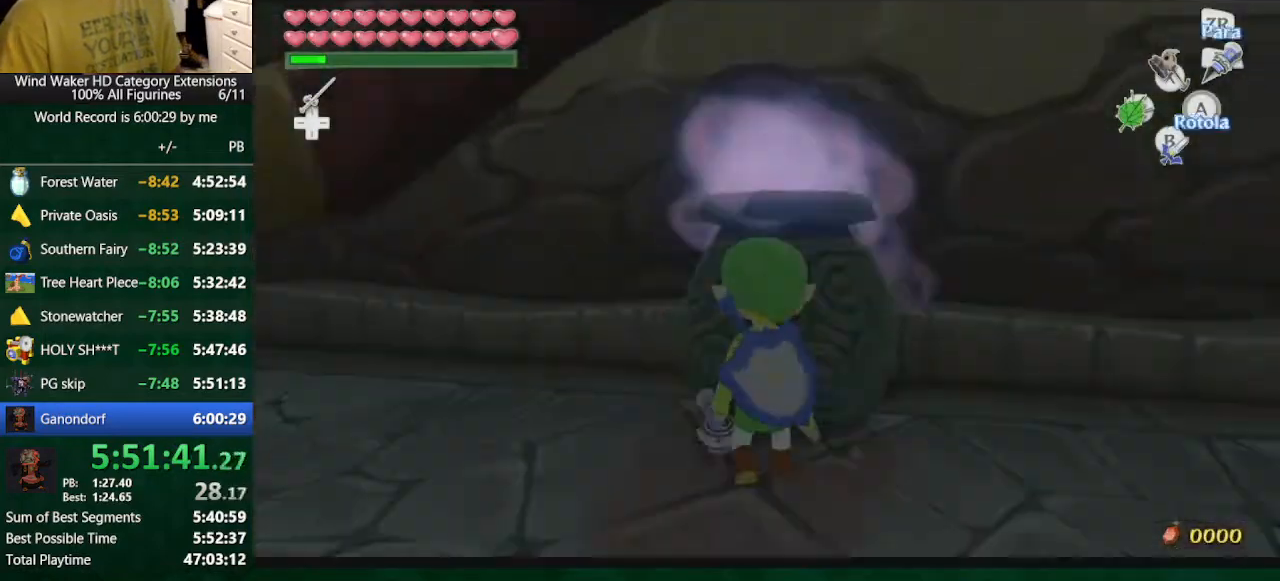
{"buttons": [], "left_stick": "up", "right_stick": "center", "button_events": []}
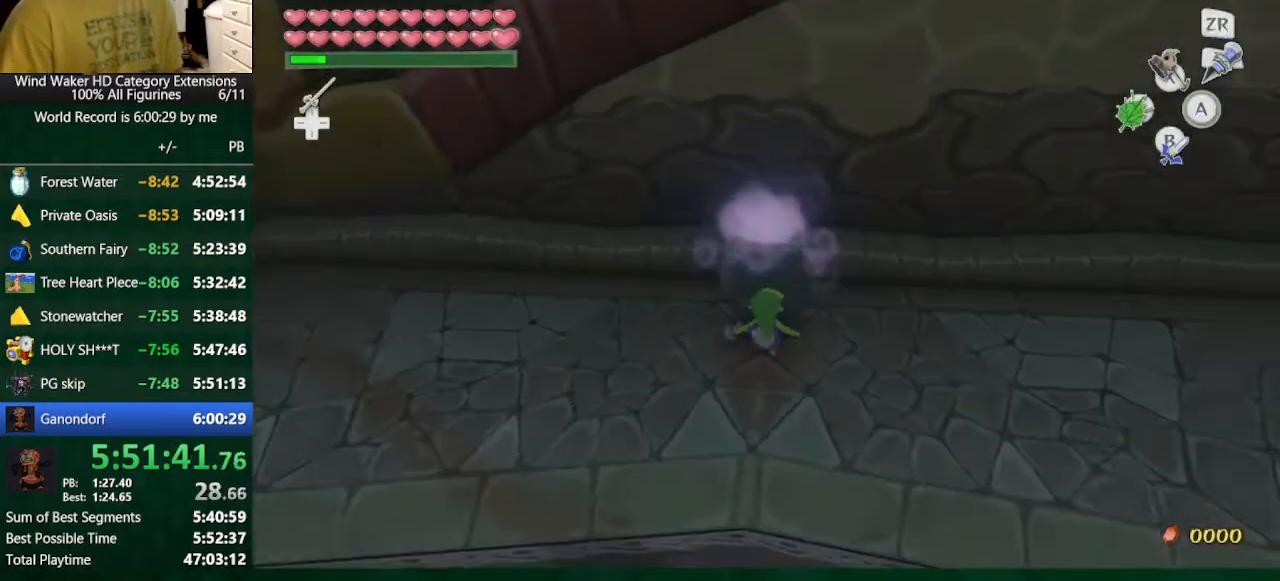
{"buttons": [], "left_stick": "up", "right_stick": "center", "button_events": []}
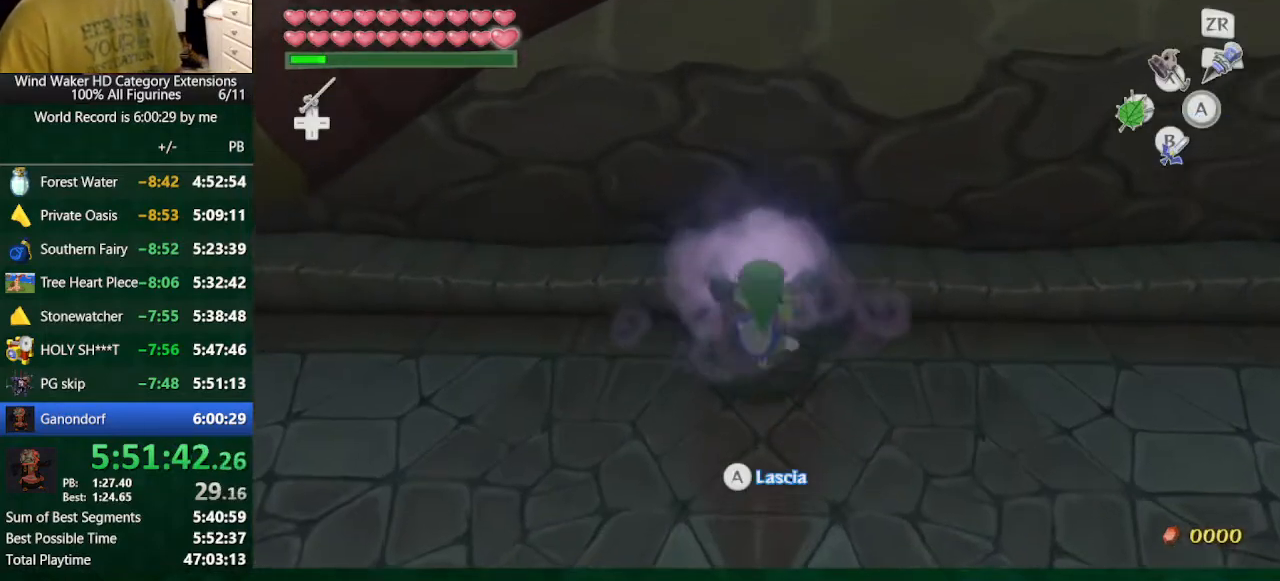
{"buttons": [], "left_stick": "up", "right_stick": "center", "button_events": []}
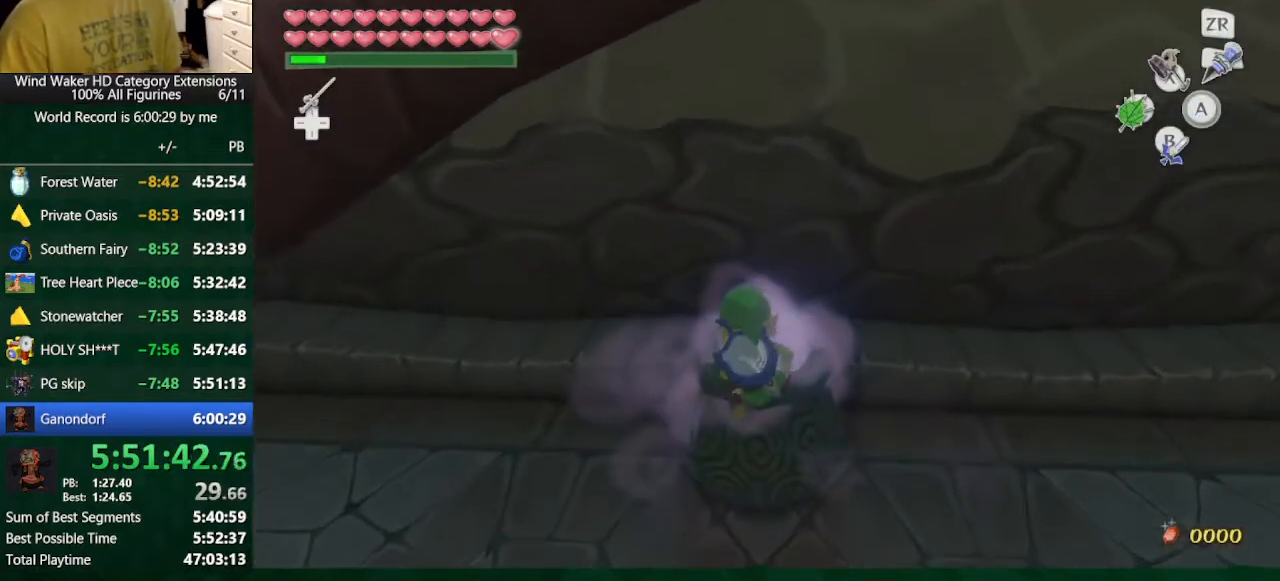
{"buttons": [], "left_stick": "up", "right_stick": "center", "button_events": [[333, "A", "down"], [433, "A", "up"]]}
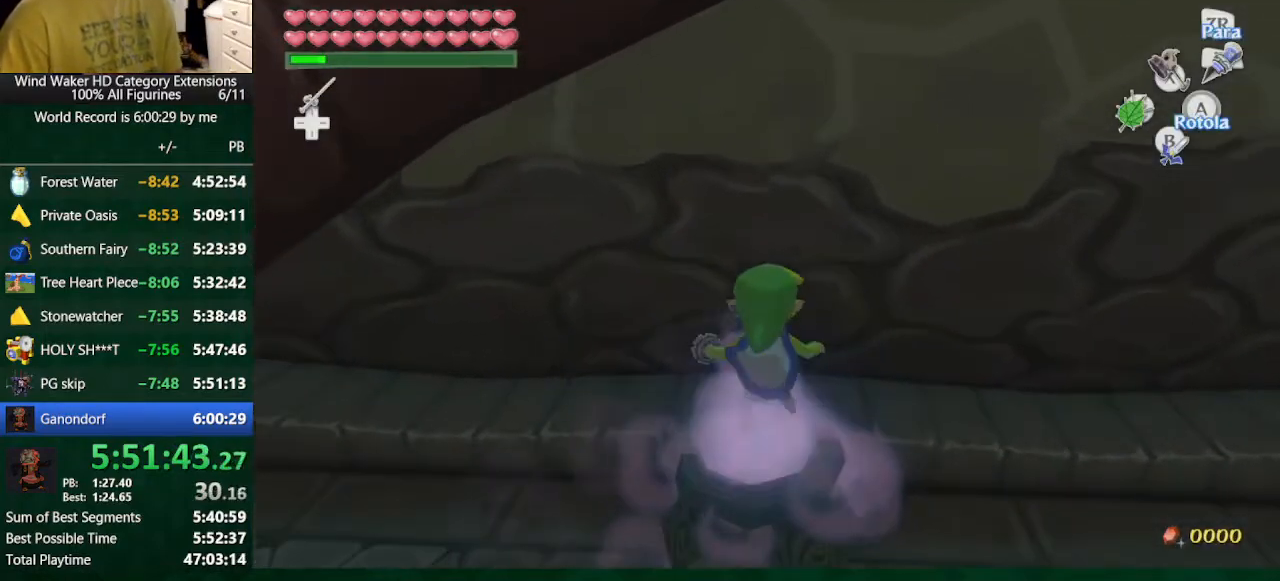
{"buttons": [], "left_stick": "center", "right_stick": "center", "button_events": []}
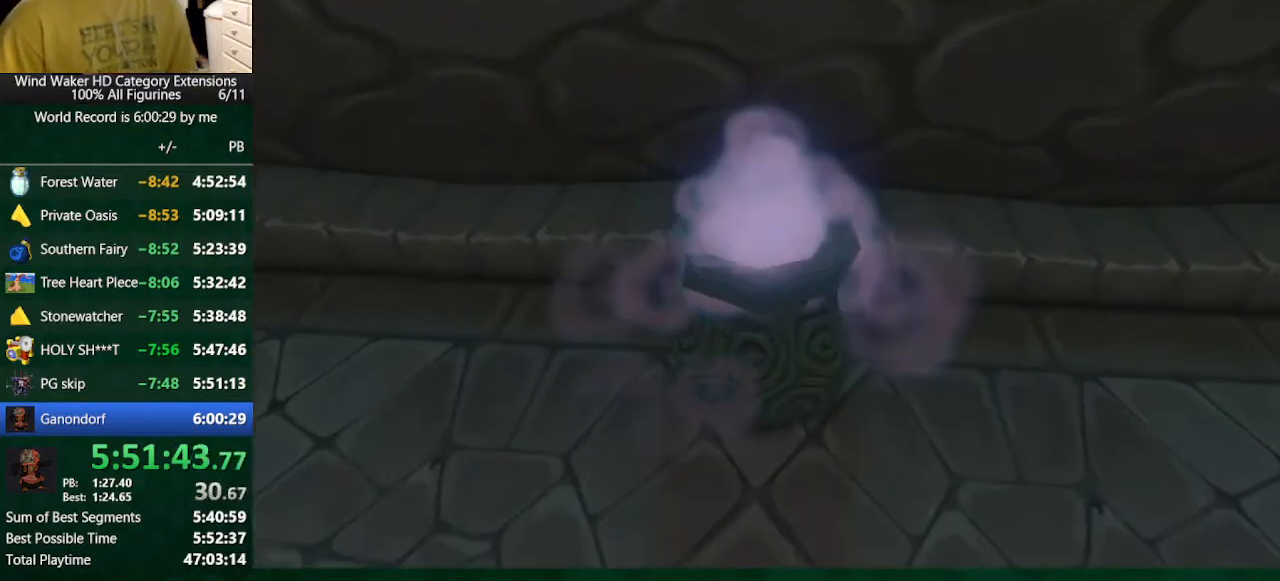
{"buttons": [], "left_stick": "center", "right_stick": "center", "button_events": []}
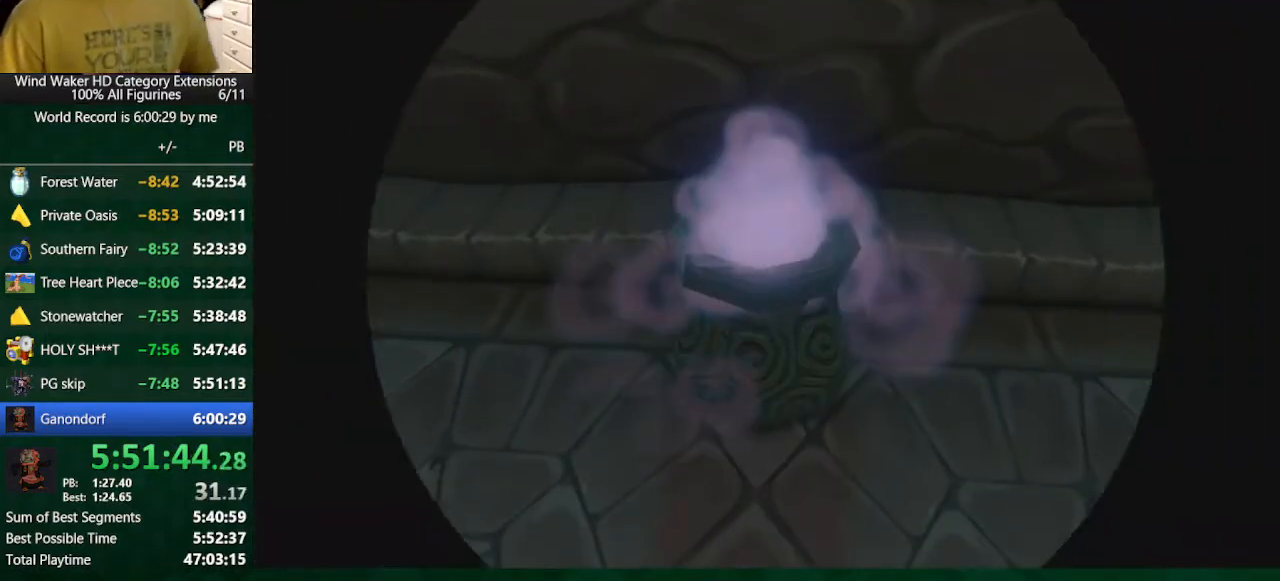
{"buttons": [], "left_stick": "center", "right_stick": "center", "button_events": []}
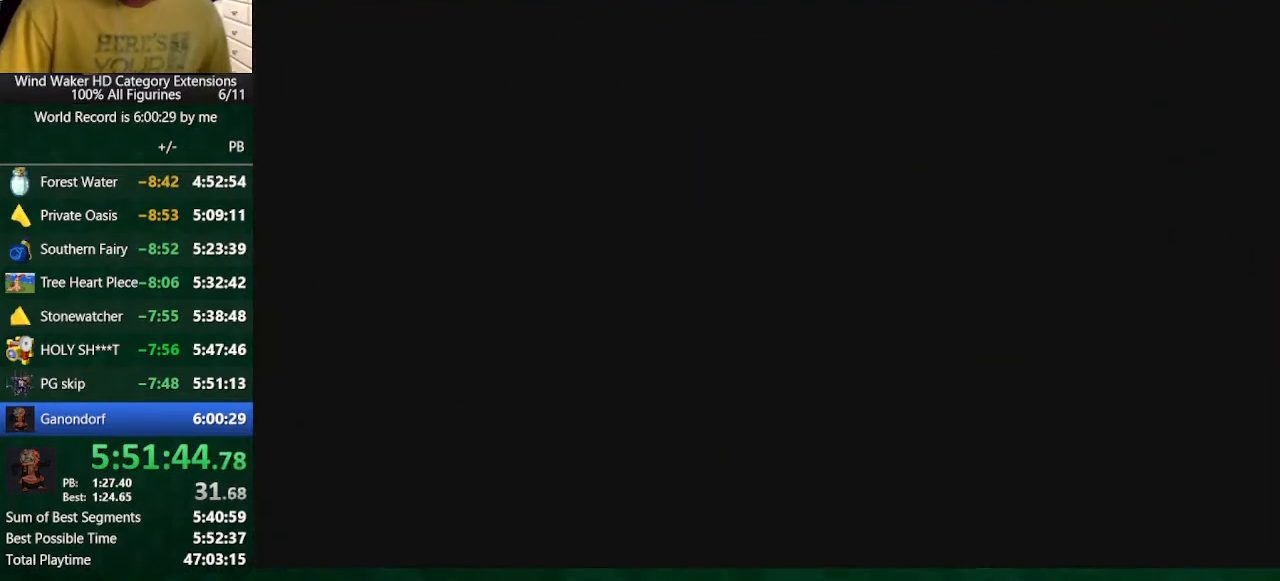
{"buttons": [], "left_stick": "center", "right_stick": "center", "button_events": []}
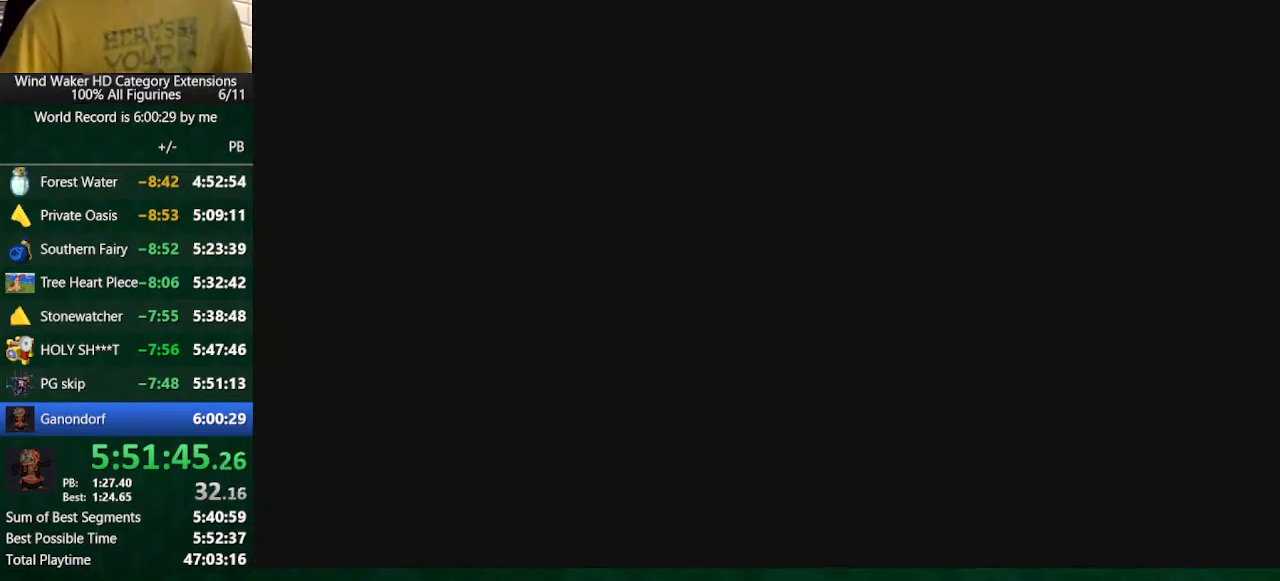
{"buttons": [], "left_stick": "center", "right_stick": "center", "button_events": []}
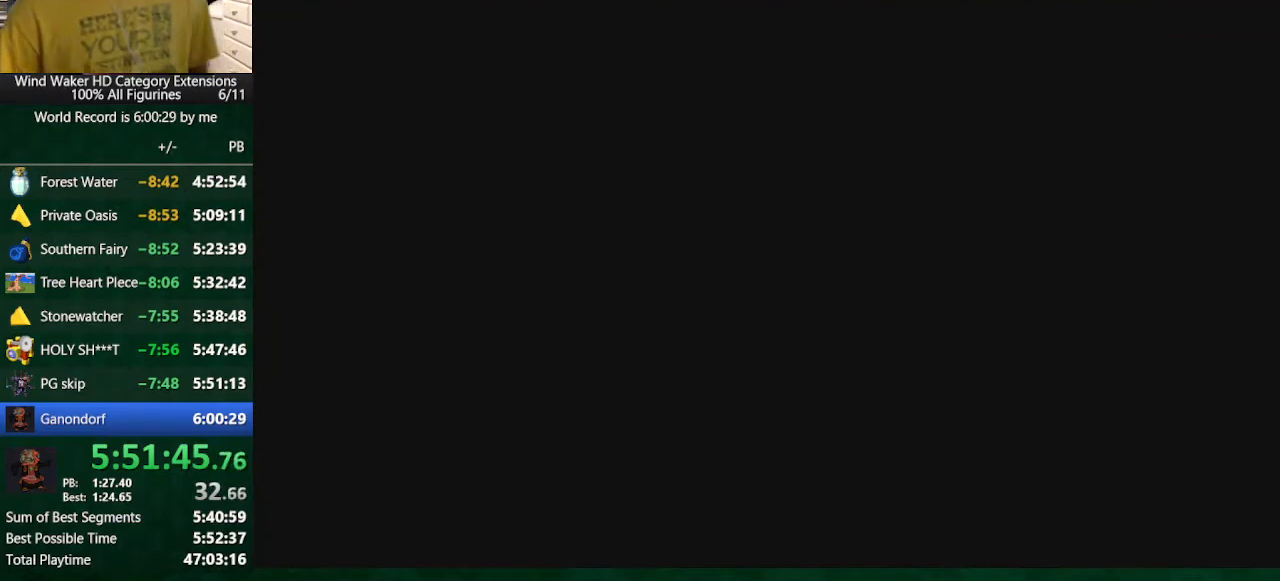
{"buttons": [], "left_stick": "center", "right_stick": "center", "button_events": []}
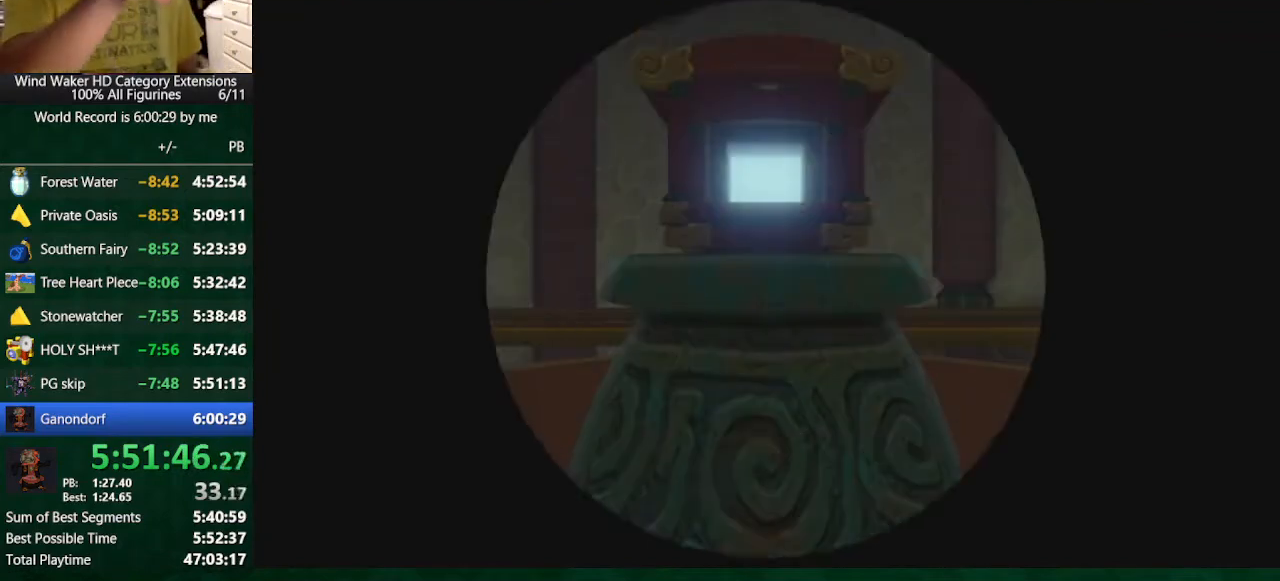
{"buttons": [], "left_stick": "center", "right_stick": "center", "button_events": []}
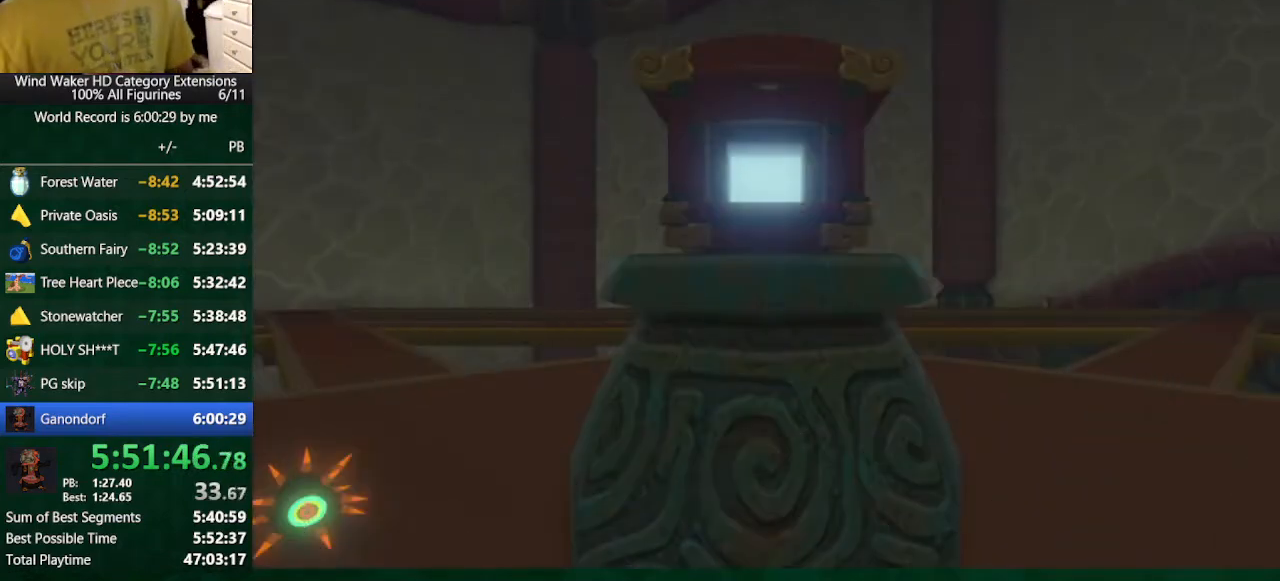
{"buttons": [], "left_stick": "center", "right_stick": "center", "button_events": []}
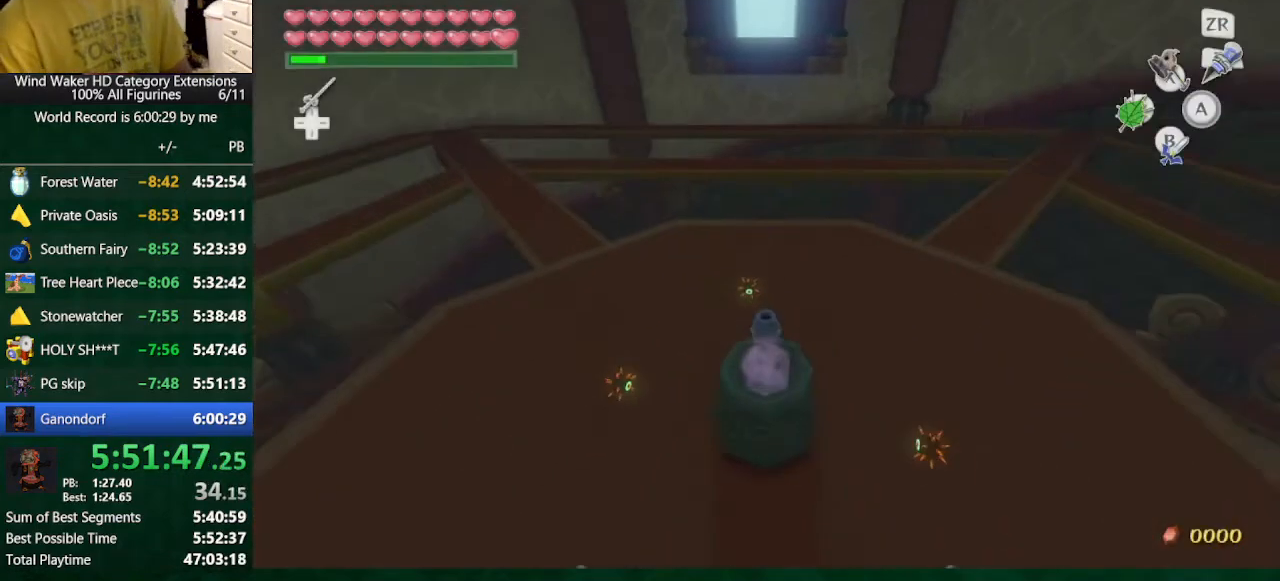
{"buttons": [], "left_stick": "center", "right_stick": "center", "button_events": []}
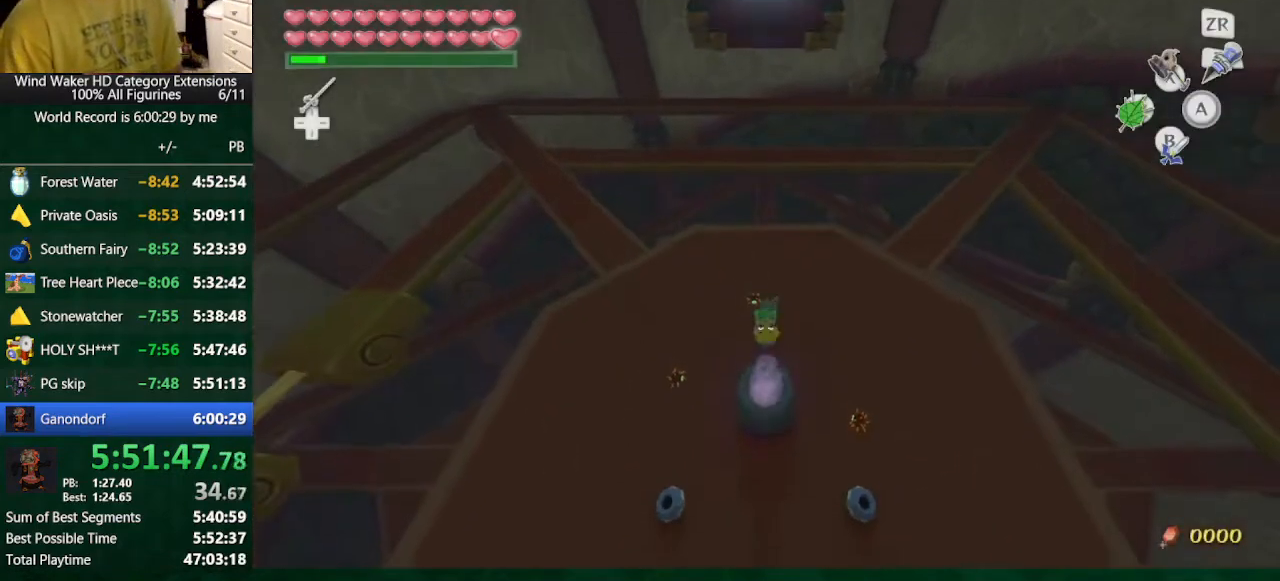
{"buttons": [], "left_stick": "center", "right_stick": "center", "button_events": []}
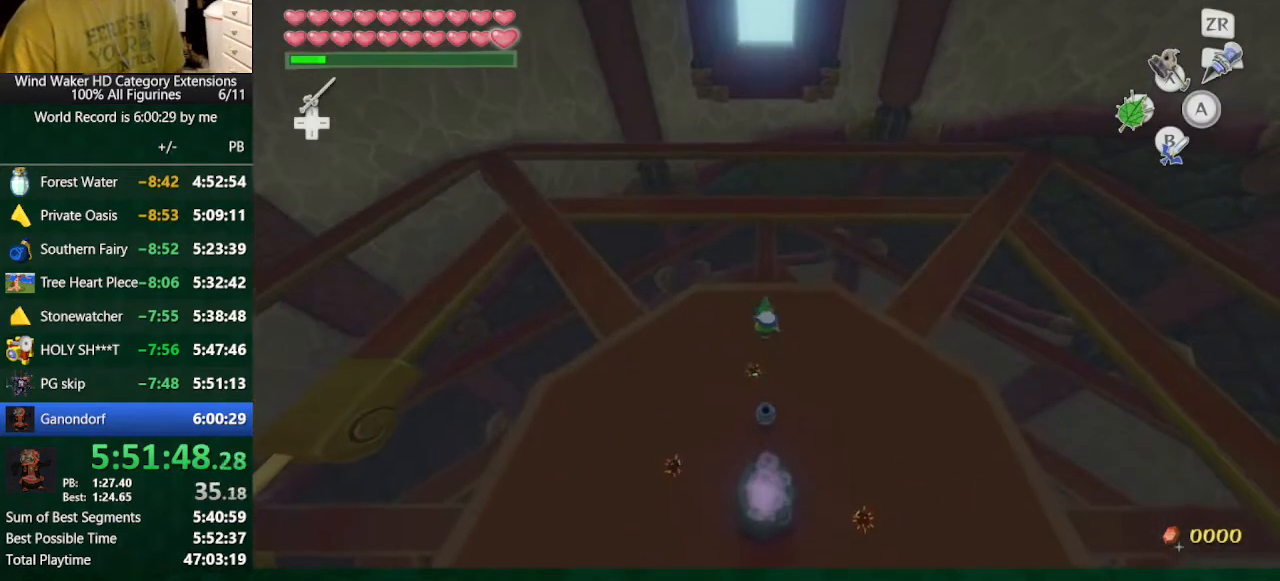
{"buttons": [], "left_stick": "center", "right_stick": "center", "button_events": []}
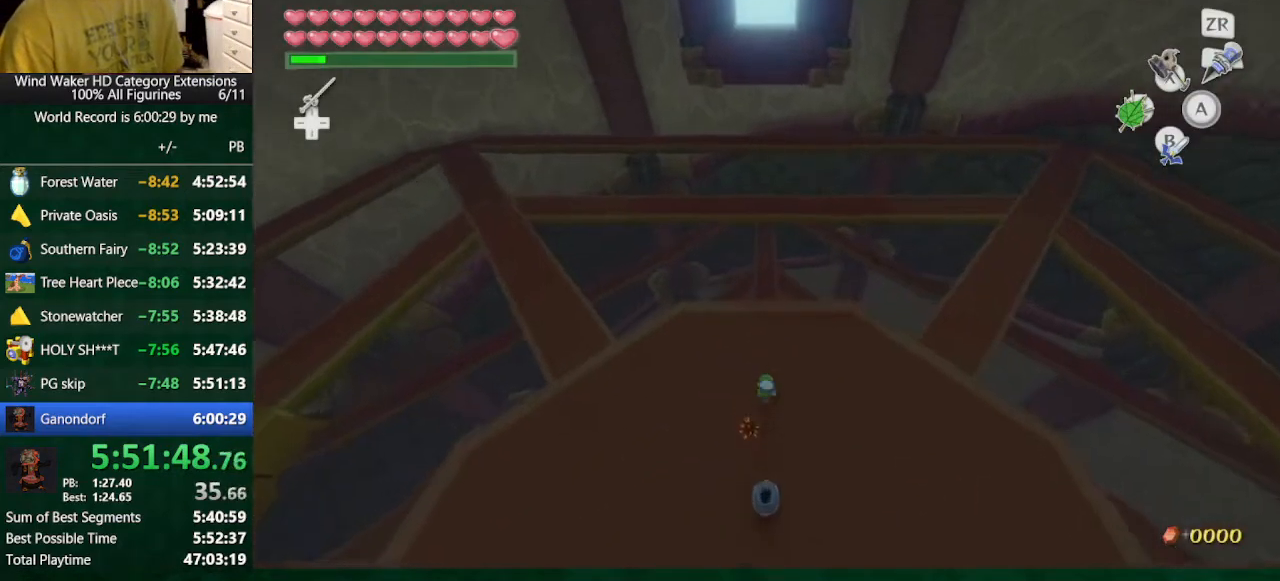
{"buttons": ["R1"], "left_stick": "up", "right_stick": "center", "button_events": [[467, "R1", "down"]]}
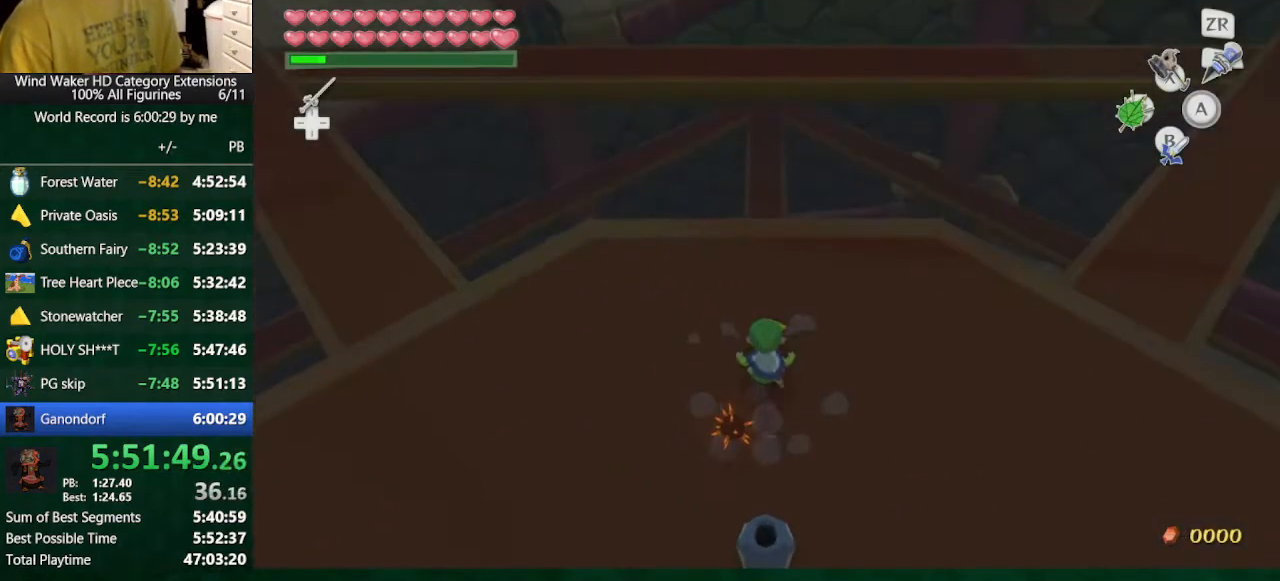
{"buttons": ["R1"], "left_stick": "up", "right_stick": "center", "button_events": [[67, "R1", "up"], [133, "R1", "down"], [233, "R1", "up"], [300, "R1", "down"], [367, "R1", "up"], [467, "R1", "down"]]}
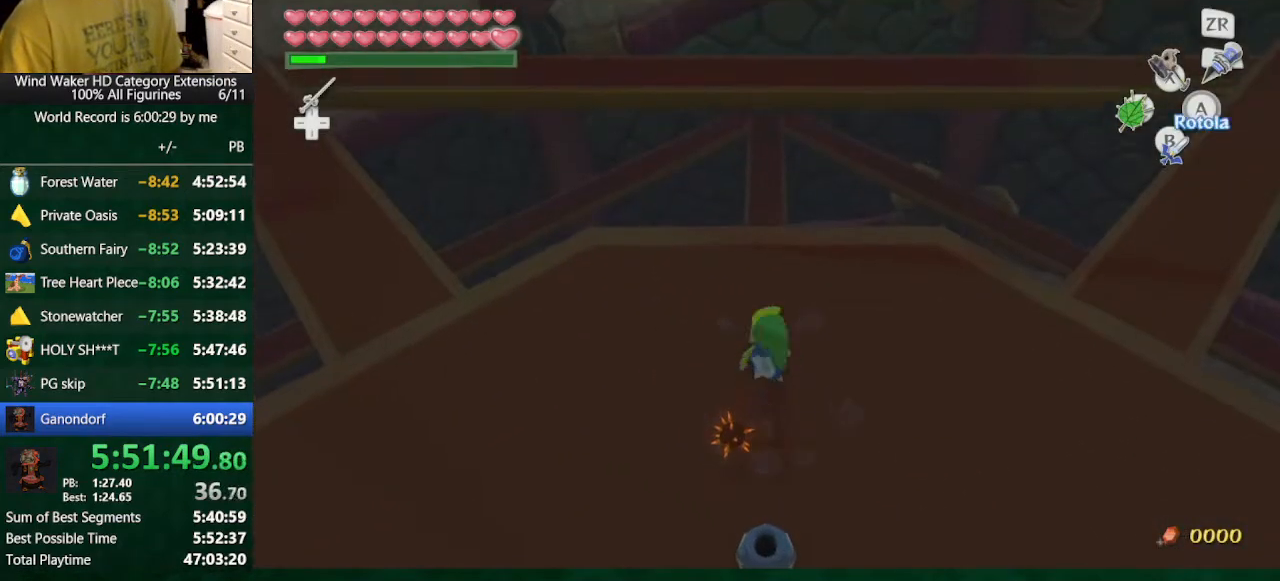
{"buttons": ["R1"], "left_stick": "up", "right_stick": "center", "button_events": []}
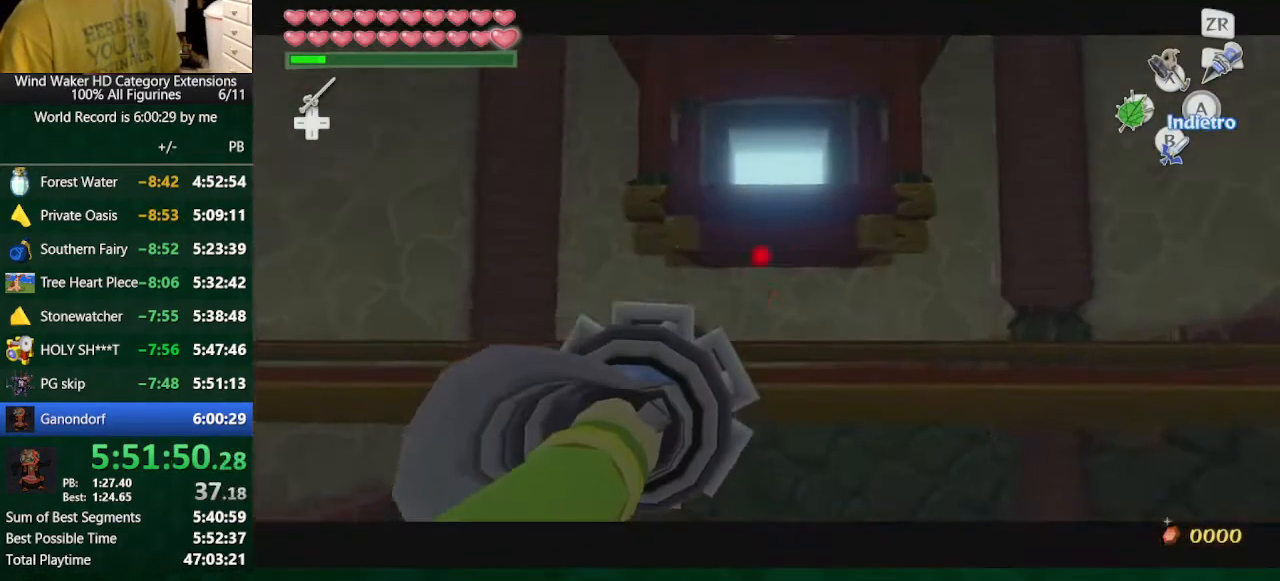
{"buttons": [], "left_stick": "center", "right_stick": "center", "button_events": [[433, "R1", "up"]]}
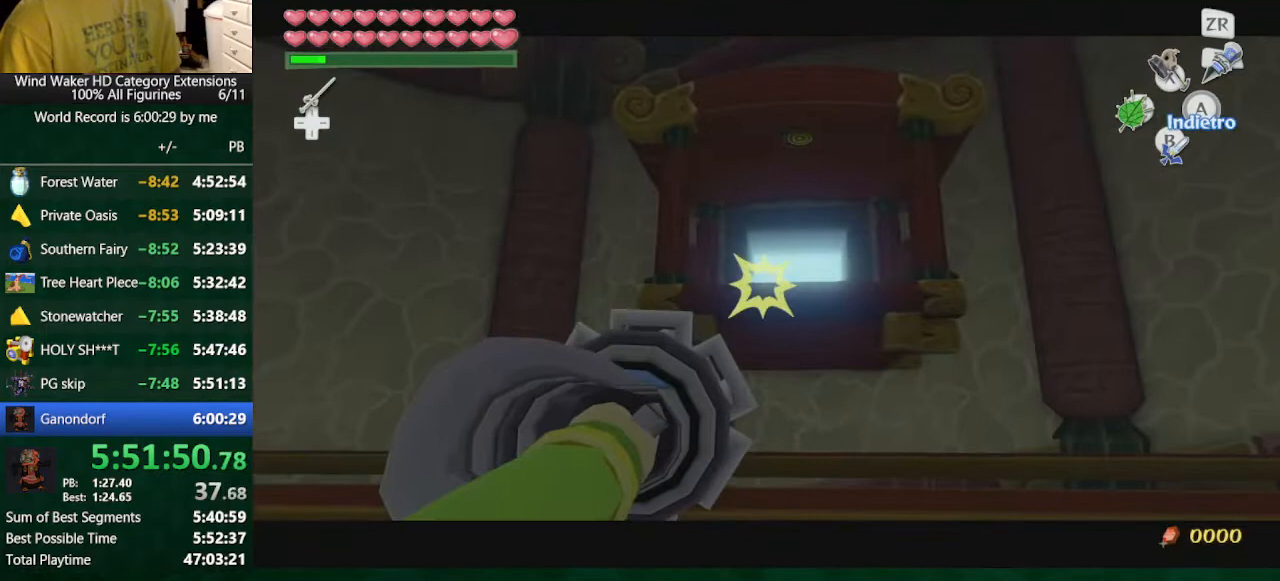
{"buttons": [], "left_stick": "center", "right_stick": "center", "button_events": []}
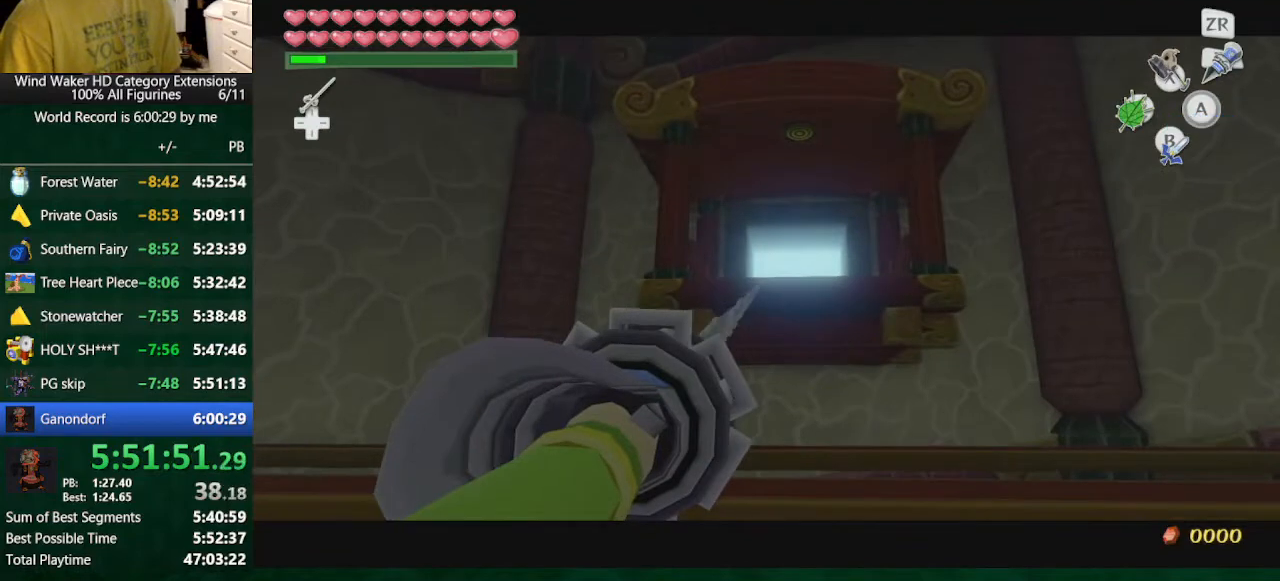
{"buttons": [], "left_stick": "up", "right_stick": "center", "button_events": []}
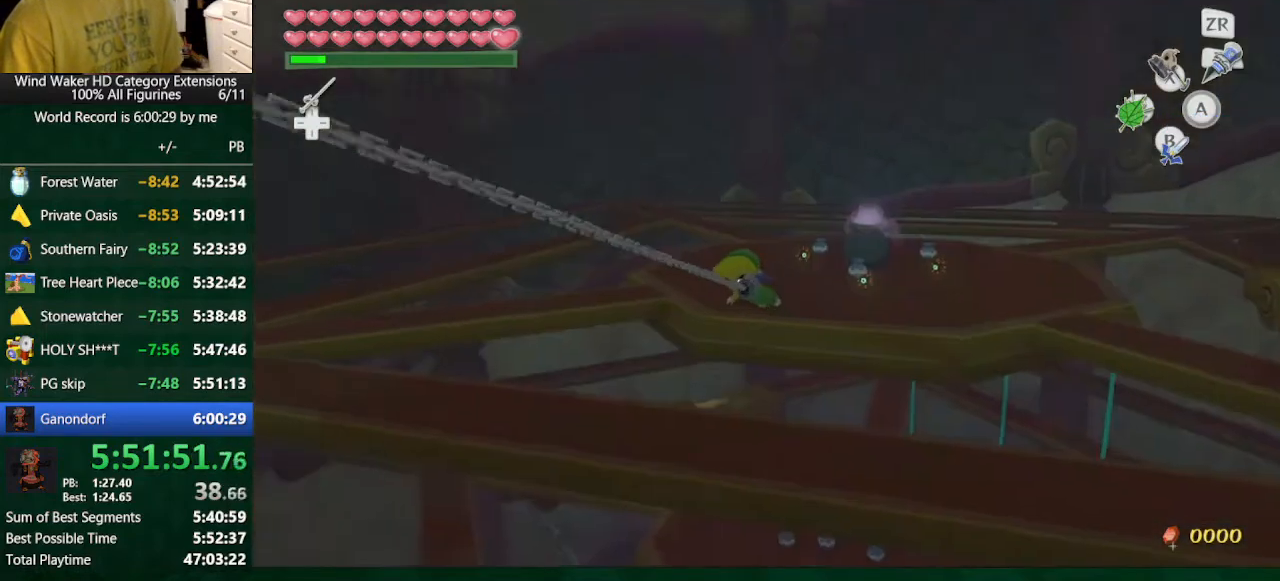
{"buttons": [], "left_stick": "up", "right_stick": "center", "button_events": []}